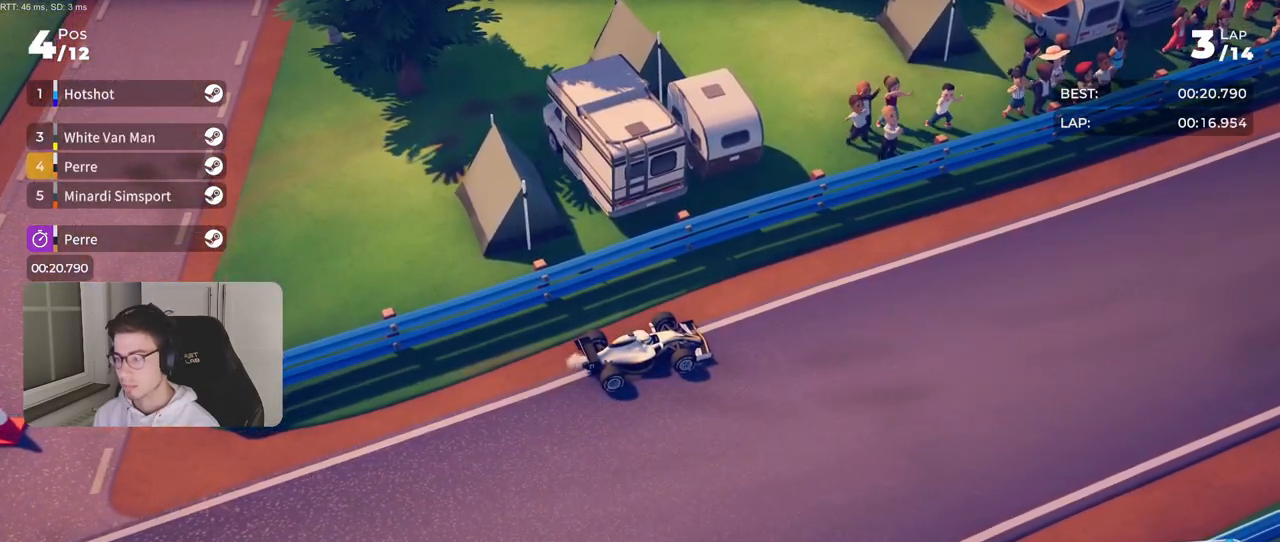
Gameplay with a controller (PlayStation layout); each line is a JSON object with the inputs held at the frame after it. "events" lists button and stick changes between this image and that frame as [ms after this image, input, new state], when the widget could be followed in between. Not read: L3 R3.
{"buttons": ["R2"], "left_stick": "left", "right_stick": "center", "events": [[50, "left_stick", "left"], [333, "R2", "down"]]}
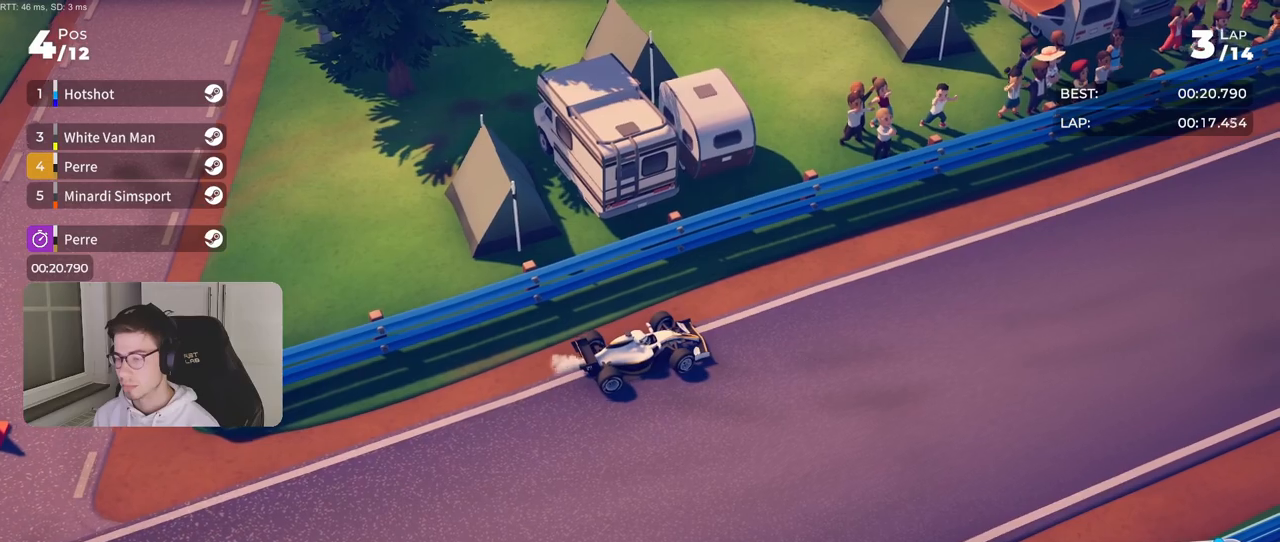
{"buttons": [], "left_stick": "center", "right_stick": "center", "events": [[383, "R2", "up"], [483, "left_stick", "center"]]}
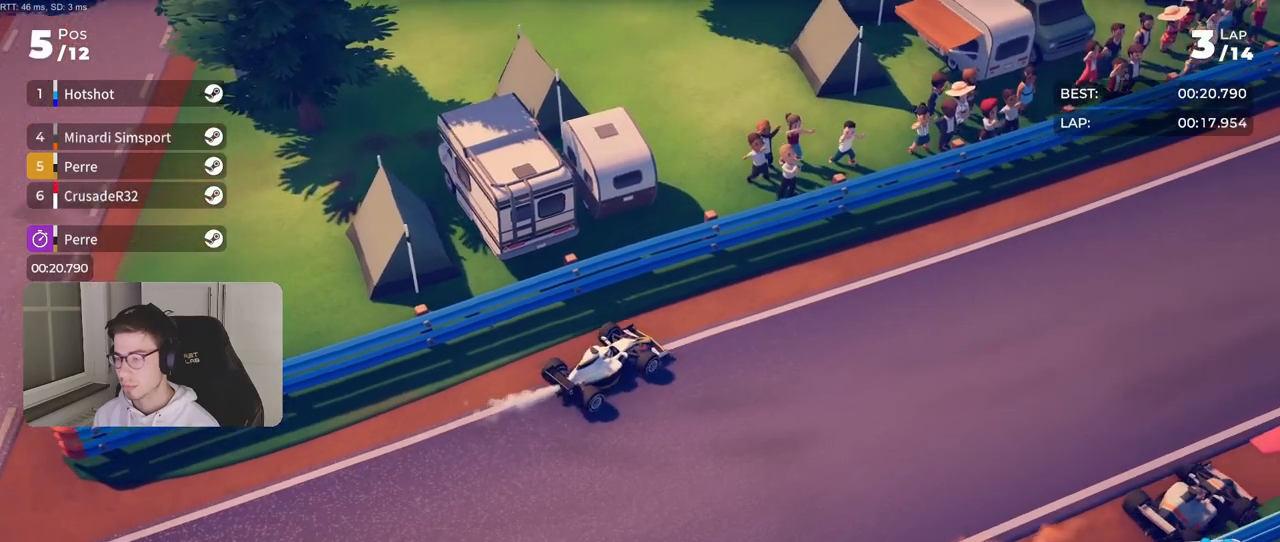
{"buttons": [], "left_stick": "right", "right_stick": "center", "events": [[183, "left_stick", "right"]]}
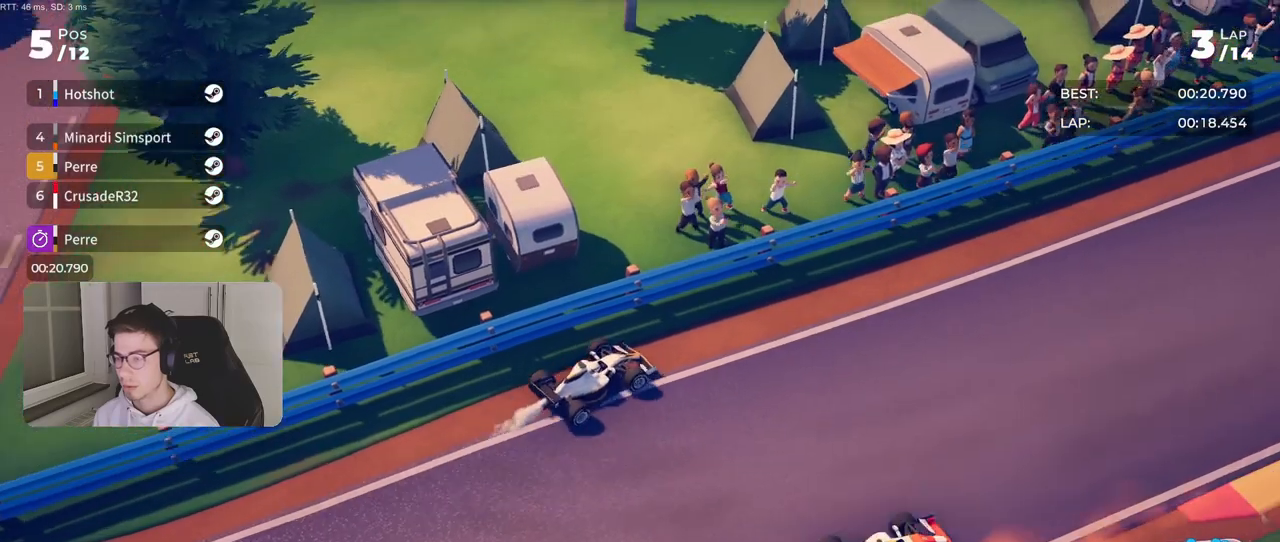
{"buttons": [], "left_stick": "up-right", "right_stick": "center", "events": [[217, "left_stick", "center"], [367, "left_stick", "up-right"]]}
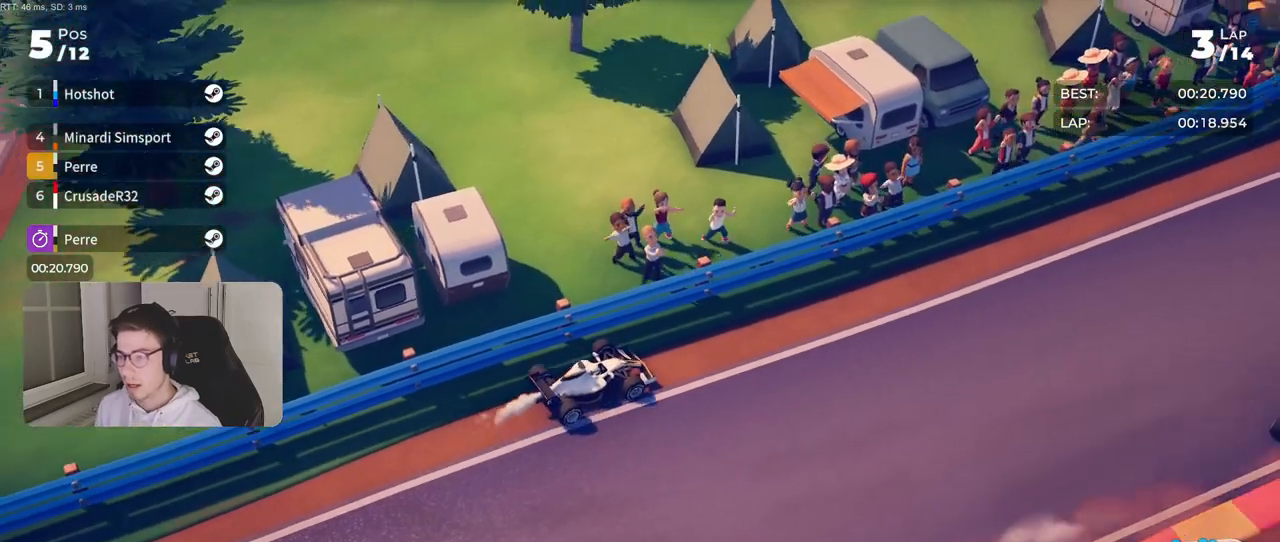
{"buttons": [], "left_stick": "center", "right_stick": "center", "events": [[17, "left_stick", "center"]]}
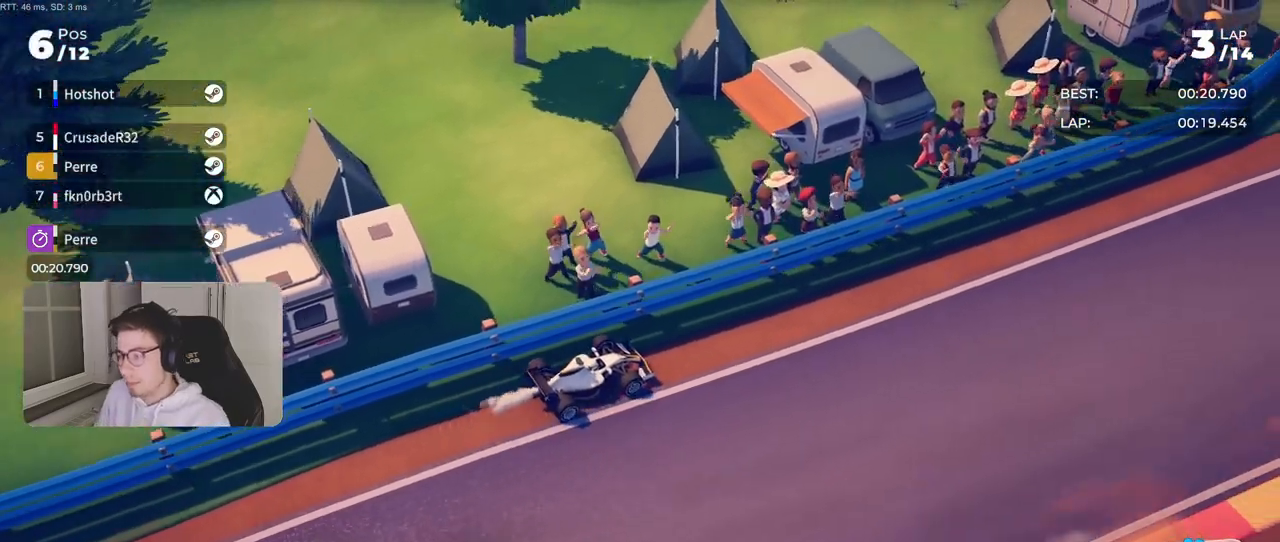
{"buttons": [], "left_stick": "center", "right_stick": "center", "events": []}
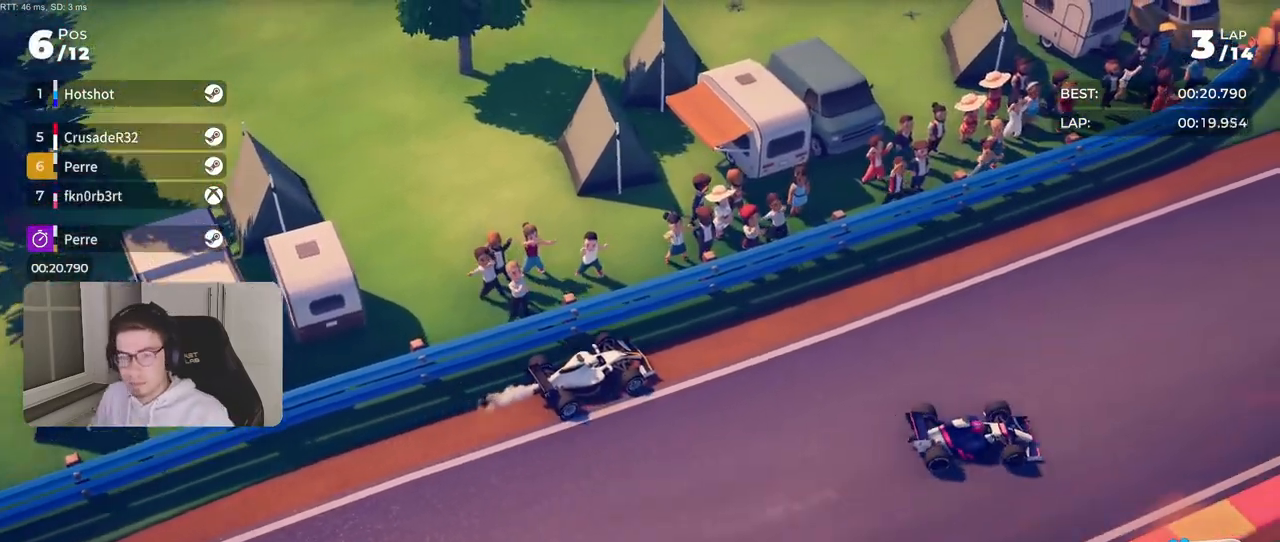
{"buttons": [], "left_stick": "center", "right_stick": "center", "events": []}
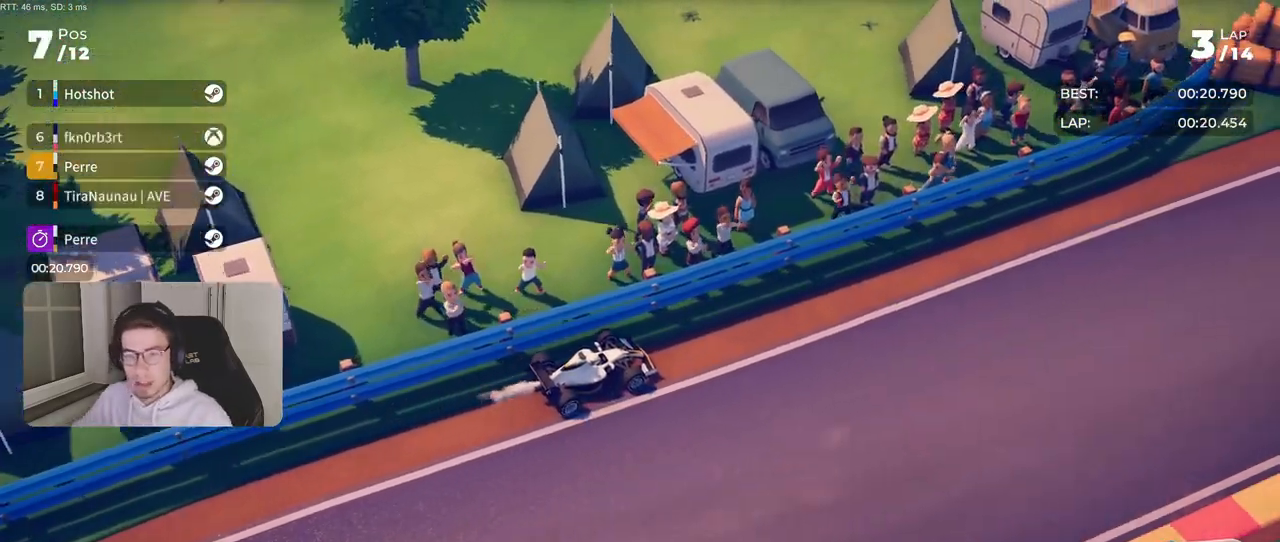
{"buttons": [], "left_stick": "center", "right_stick": "center", "events": []}
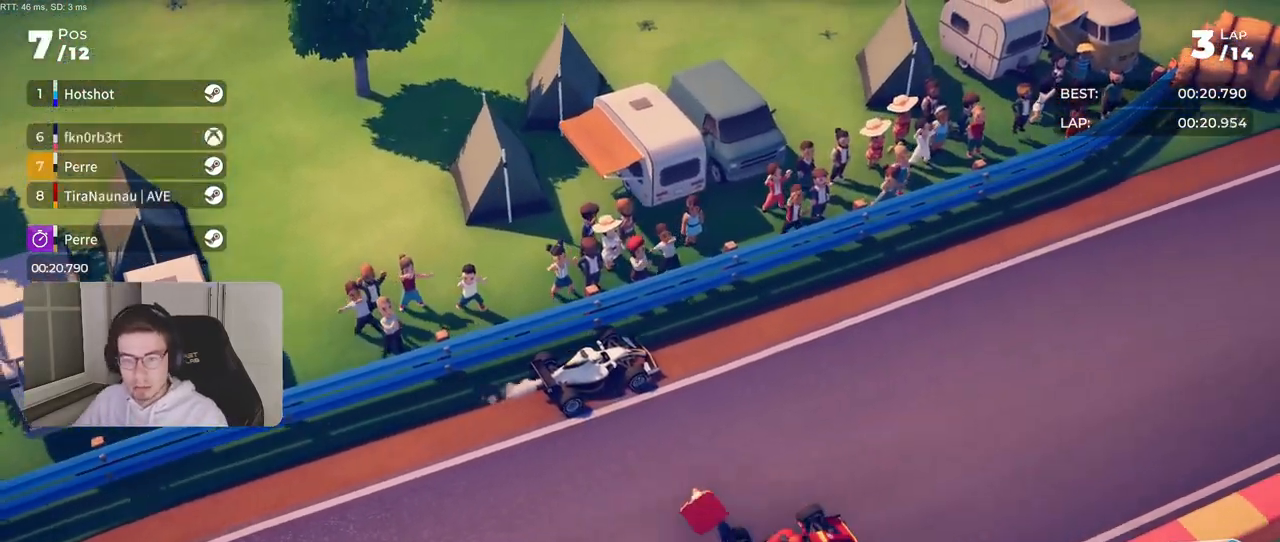
{"buttons": [], "left_stick": "center", "right_stick": "center", "events": []}
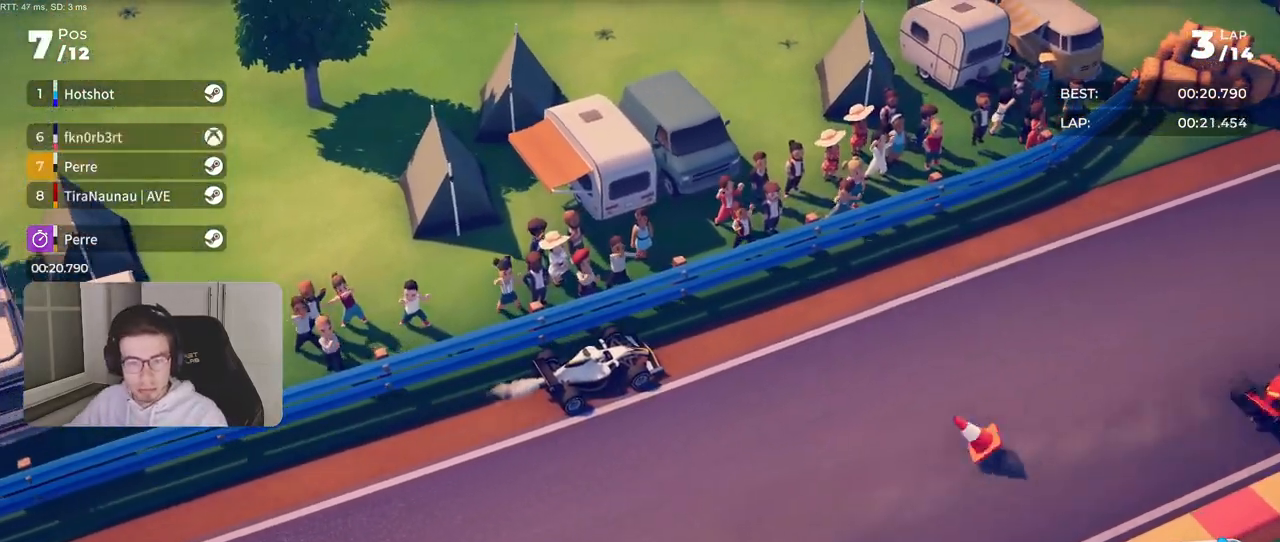
{"buttons": [], "left_stick": "center", "right_stick": "center", "events": []}
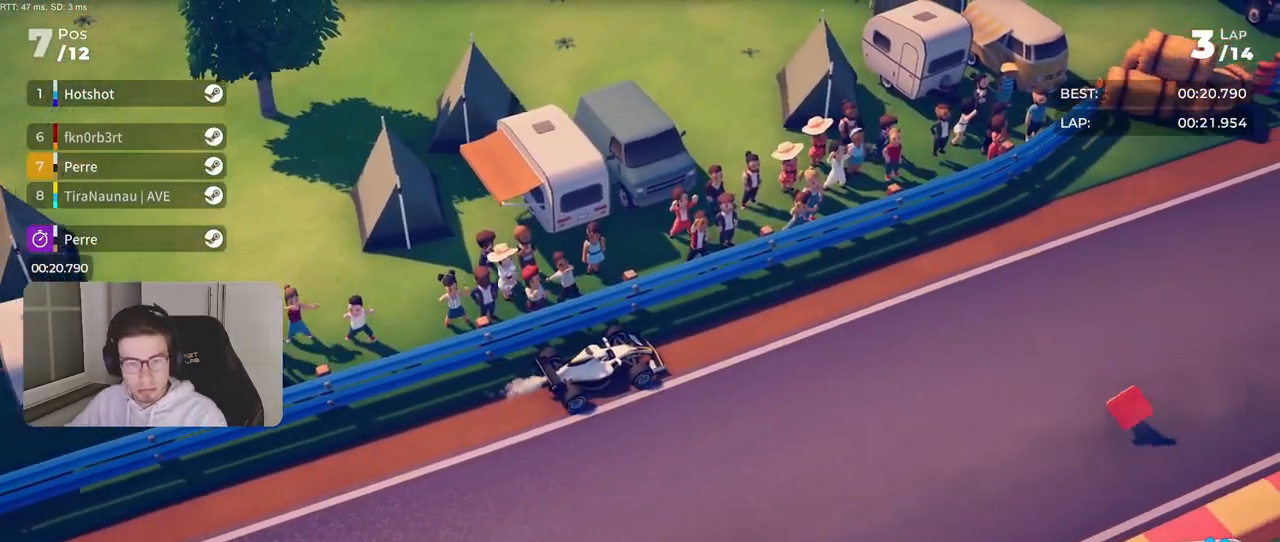
{"buttons": [], "left_stick": "center", "right_stick": "center", "events": []}
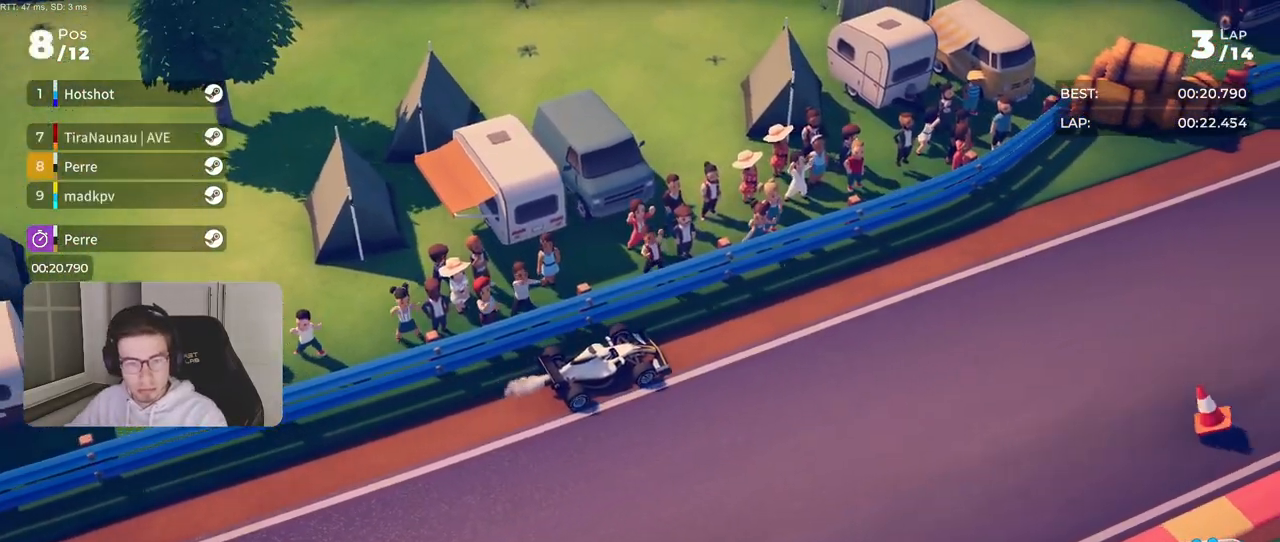
{"buttons": [], "left_stick": "center", "right_stick": "center", "events": []}
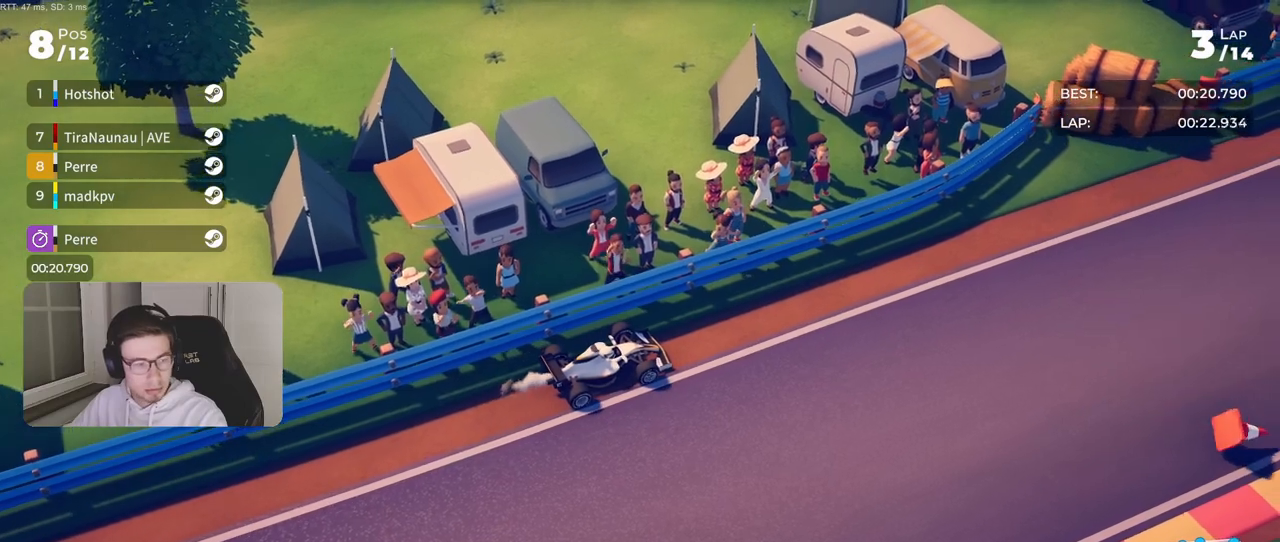
{"buttons": [], "left_stick": "center", "right_stick": "center", "events": []}
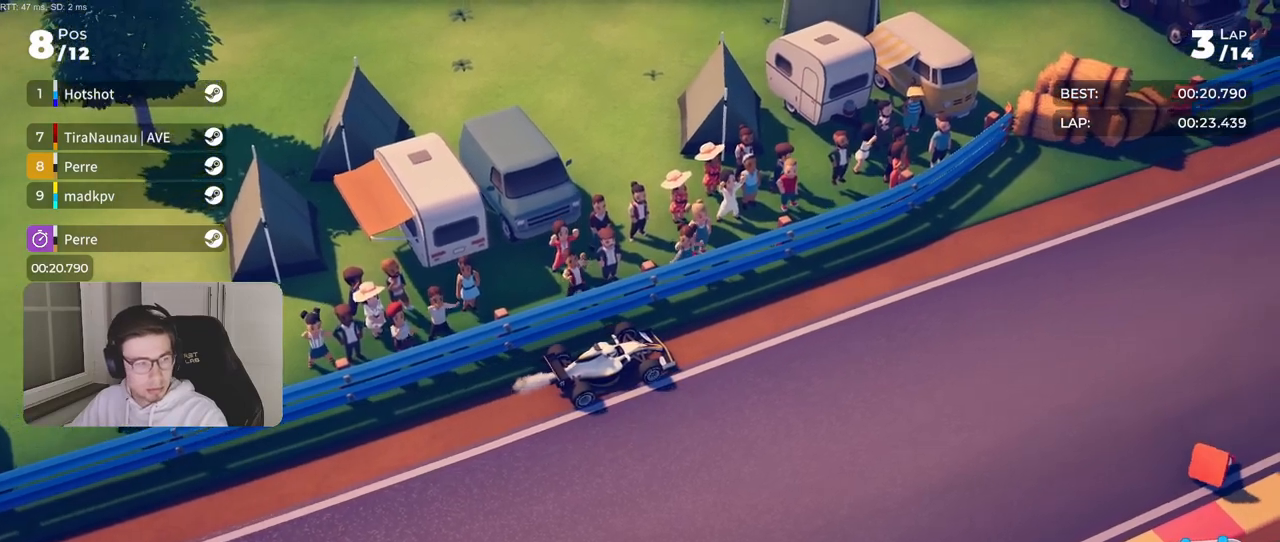
{"buttons": ["R2"], "left_stick": "center", "right_stick": "center", "events": [[83, "R2", "down"], [83, "left_stick", "right"], [167, "left_stick", "center"], [333, "left_stick", "right"], [500, "left_stick", "center"]]}
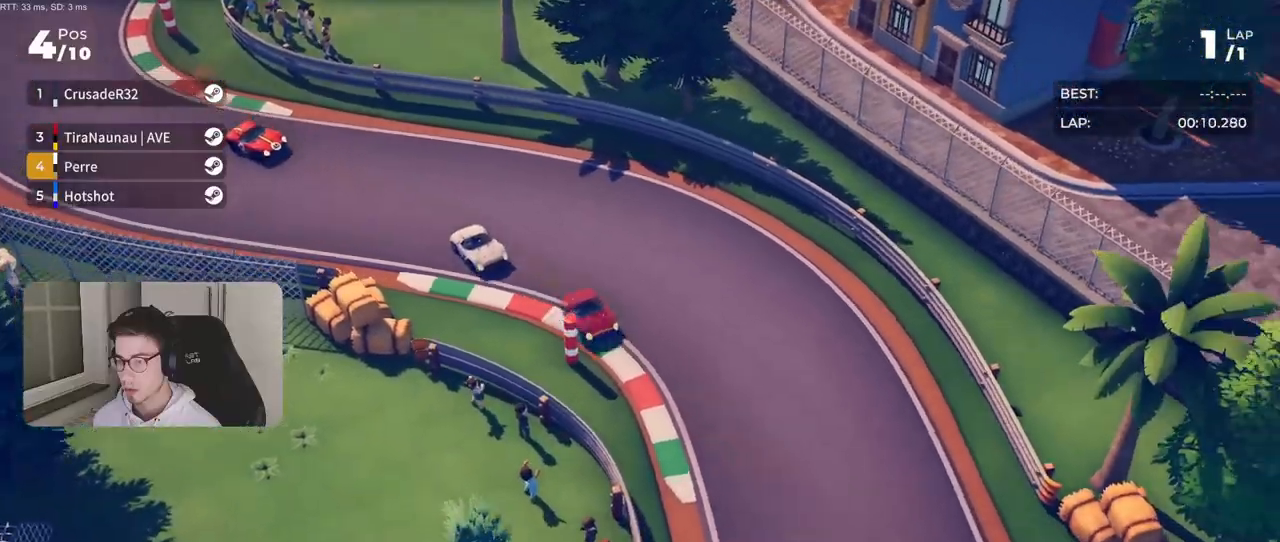
{"buttons": ["R2"], "left_stick": "center", "right_stick": "center", "events": []}
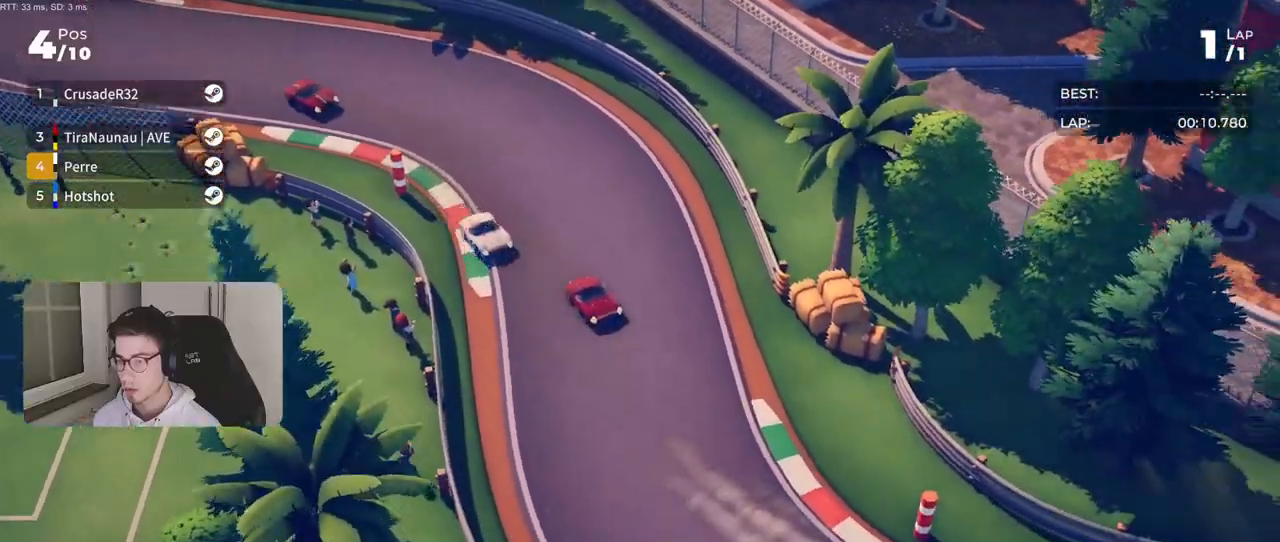
{"buttons": ["R2"], "left_stick": "left", "right_stick": "center", "events": [[133, "left_stick", "left"]]}
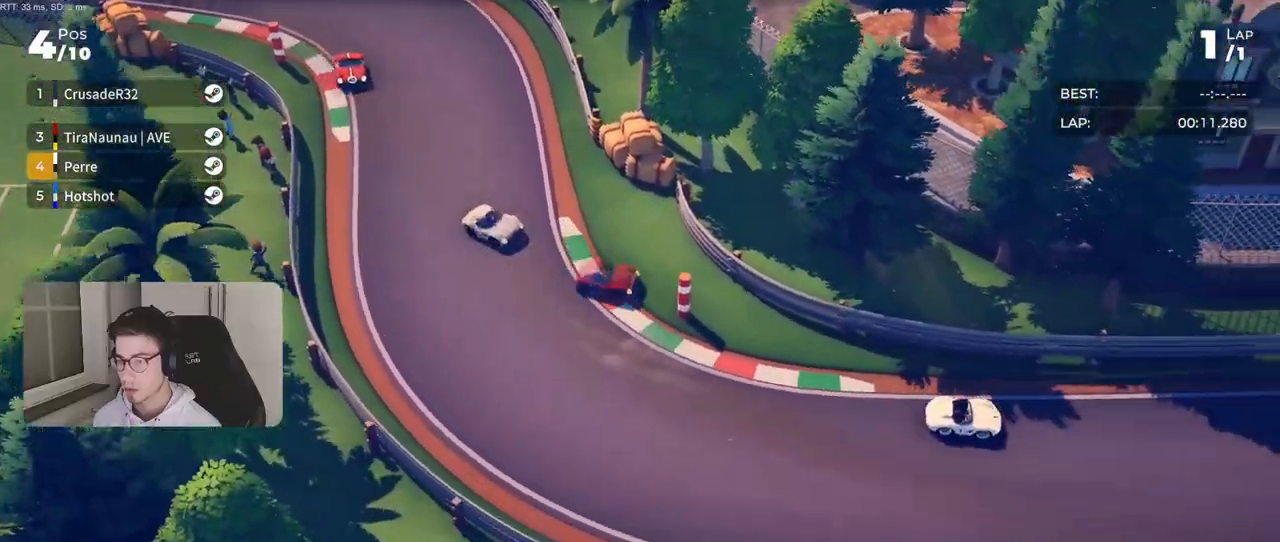
{"buttons": ["R2"], "left_stick": "left", "right_stick": "center", "events": []}
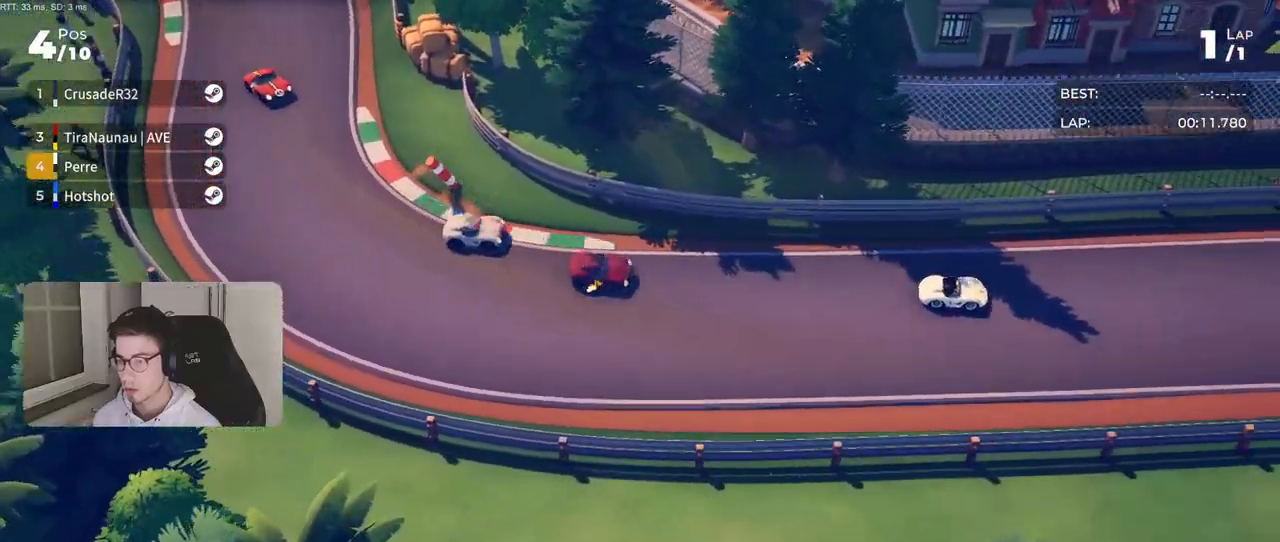
{"buttons": ["R2"], "left_stick": "left", "right_stick": "center", "events": []}